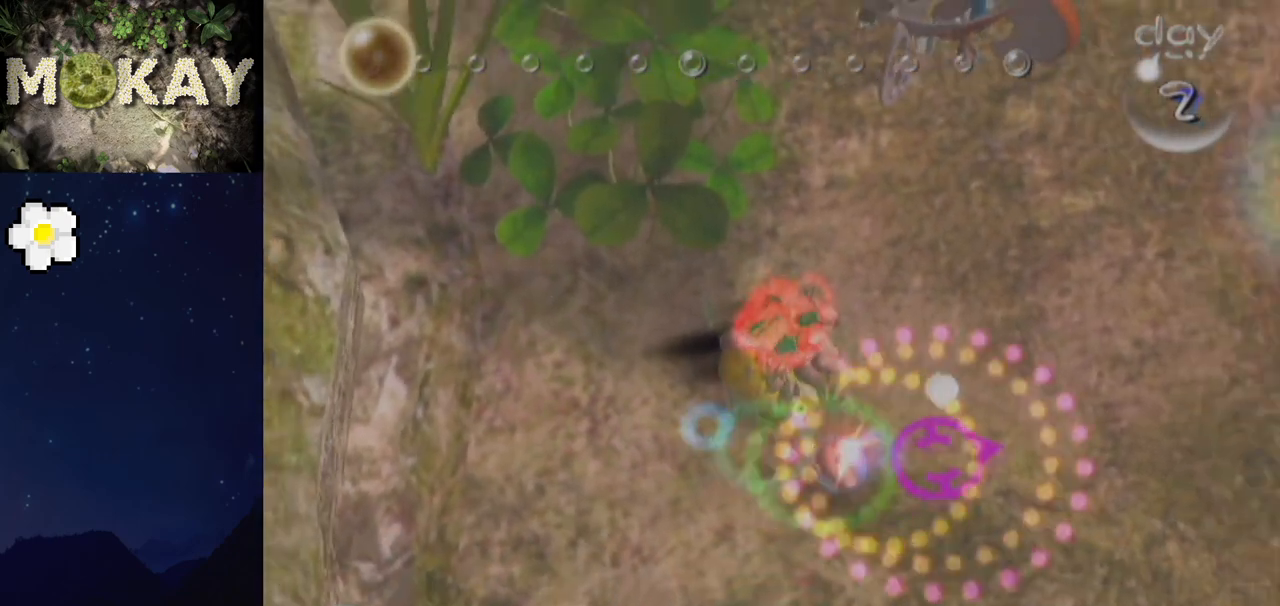
Gameplay with a controller (Nintendo layout); each line is a JSON object with the inputs held at the frame after it. "events" lists button and stick changes between this image and that frame as [ms after this image, input, new state], when the widget could be followed in between. Not read: L3 R3.
{"buttons": [], "left_stick": "center", "right_stick": "right", "events": [[33, "Z", "down"], [33, "right_stick", "up"], [100, "left_stick", "down-right"], [167, "L1", "down"], [167, "Z", "up"], [167, "right_stick", "up-right"], [233, "left_stick", "right"], [267, "right_stick", "right"], [400, "L1", "up"], [400, "left_stick", "down-right"], [500, "left_stick", "center"]]}
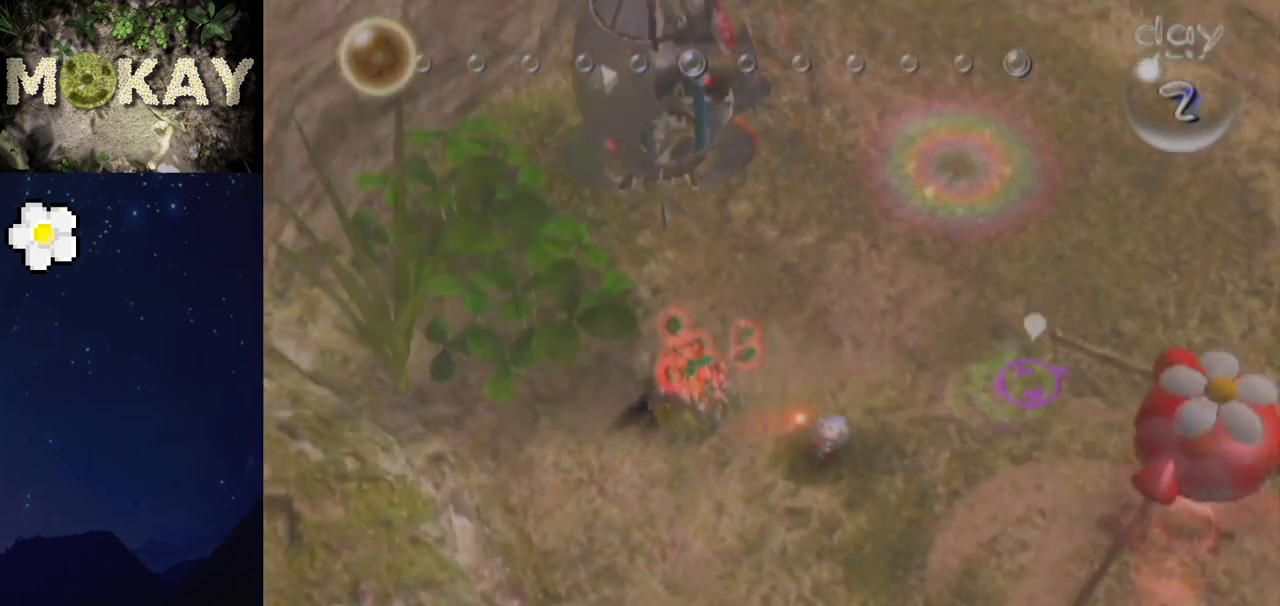
{"buttons": ["L1"], "left_stick": "up-right", "right_stick": "up-right", "events": [[367, "left_stick", "right"], [433, "L1", "down"], [433, "left_stick", "up-right"], [467, "right_stick", "up-right"]]}
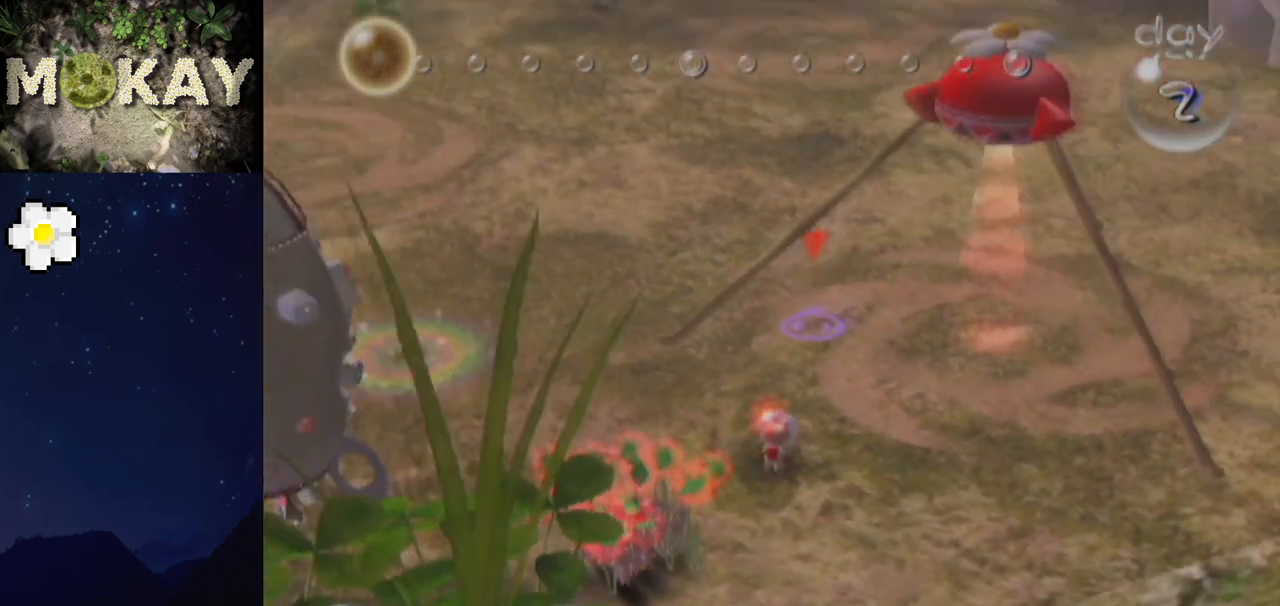
{"buttons": ["A"], "left_stick": "center", "right_stick": "center", "events": [[67, "left_stick", "center"], [133, "L1", "up"], [333, "right_stick", "center"], [500, "A", "down"]]}
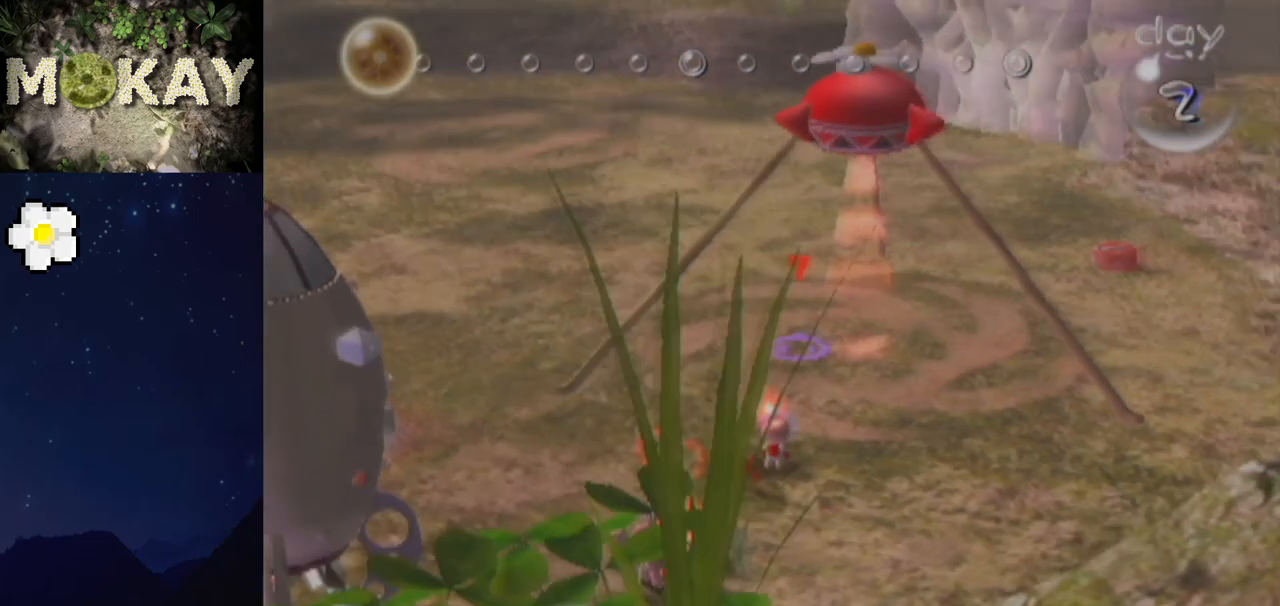
{"buttons": ["A"], "left_stick": "up-right", "right_stick": "center", "events": [[67, "left_stick", "right"], [233, "left_stick", "up-right"]]}
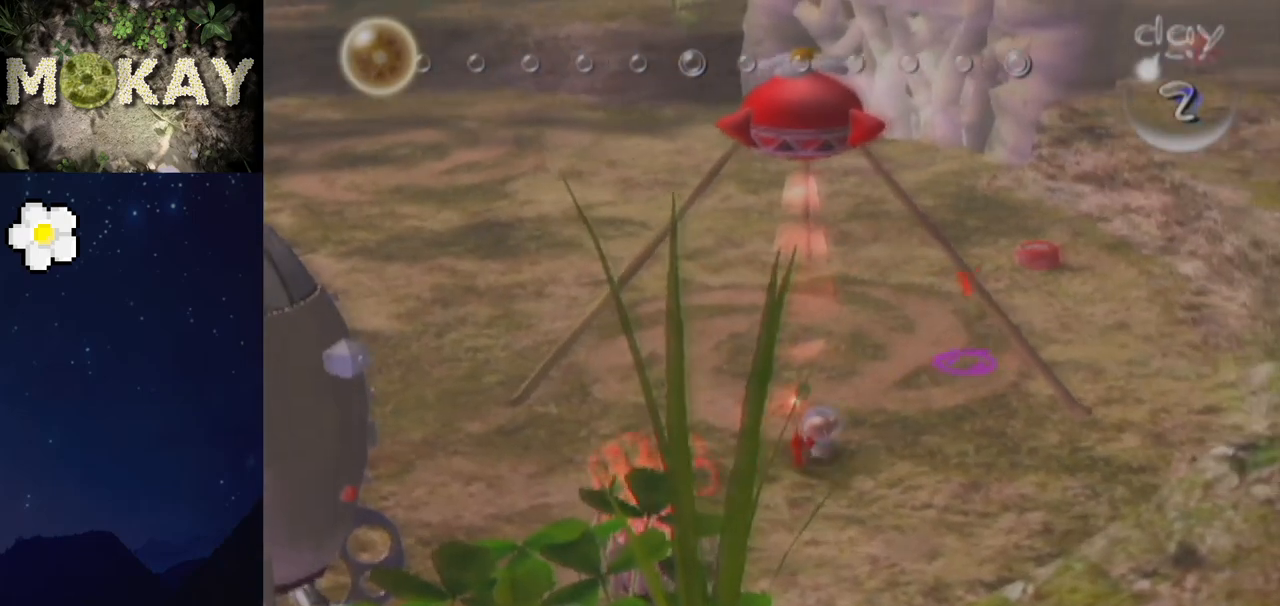
{"buttons": ["B"], "left_stick": "up", "right_stick": "up-right", "events": [[33, "A", "up"], [67, "left_stick", "up"], [167, "left_stick", "center"], [200, "right_stick", "up"], [233, "Z", "down"], [333, "Z", "up"], [367, "B", "down"], [367, "right_stick", "up-right"], [433, "B", "up"], [433, "left_stick", "up"], [500, "B", "down"]]}
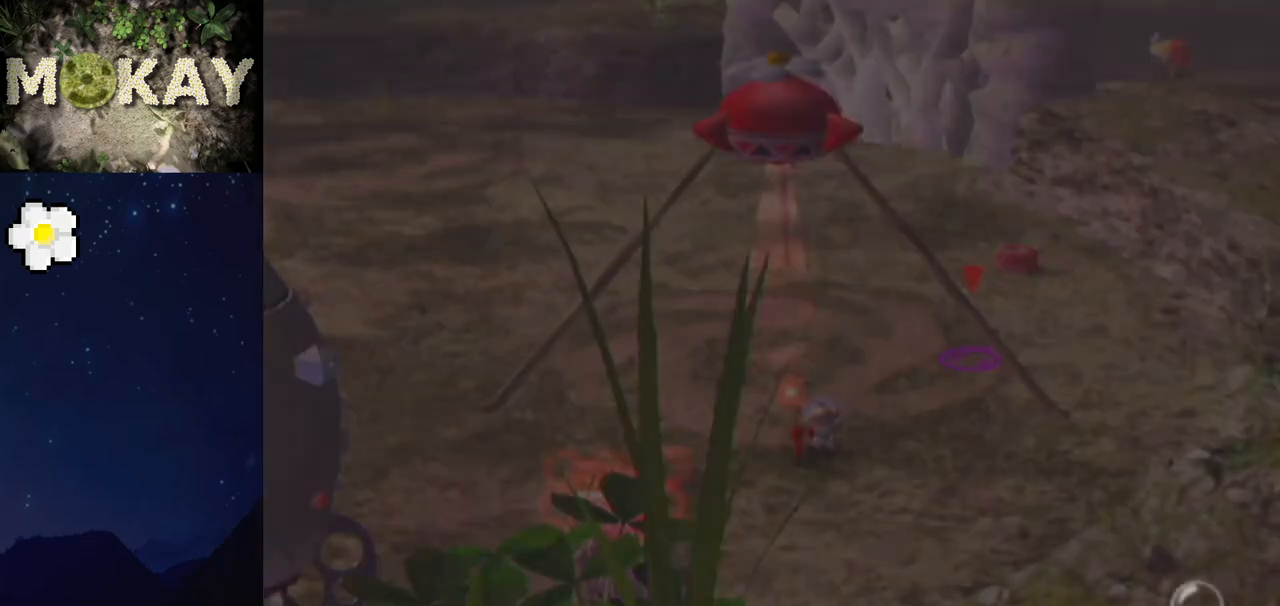
{"buttons": [], "left_stick": "down", "right_stick": "center", "events": [[133, "B", "up"], [167, "B", "down"], [333, "B", "up"], [400, "right_stick", "center"], [500, "left_stick", "down"]]}
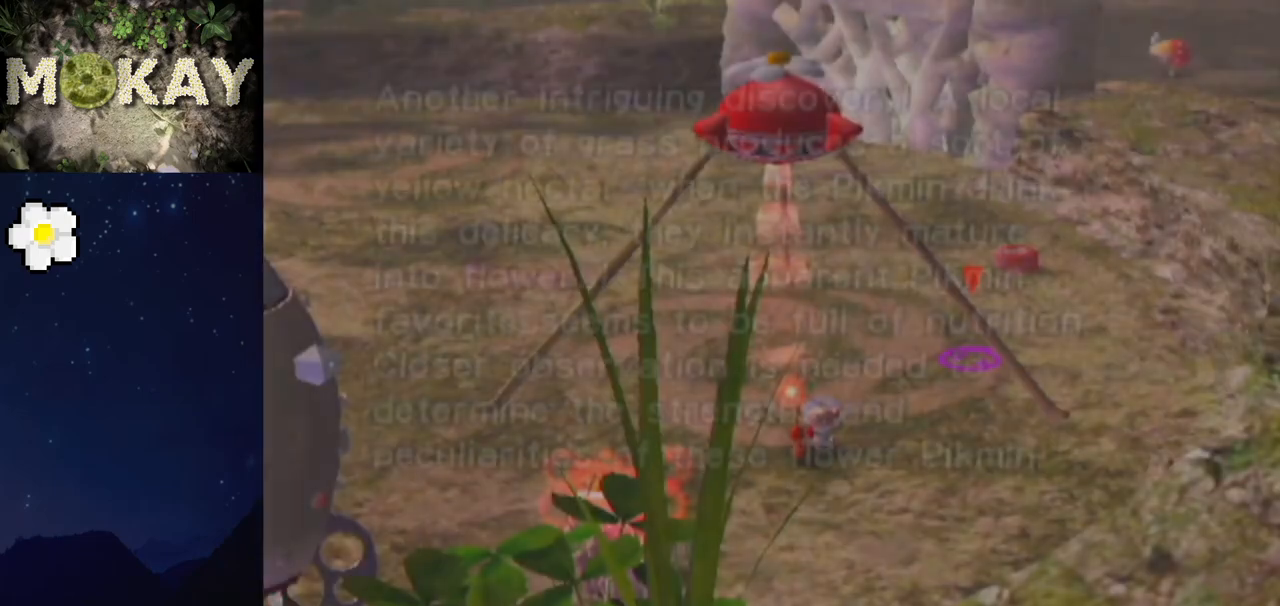
{"buttons": [], "left_stick": "down-left", "right_stick": "down-right", "events": [[133, "left_stick", "down-left"], [133, "right_stick", "down-right"]]}
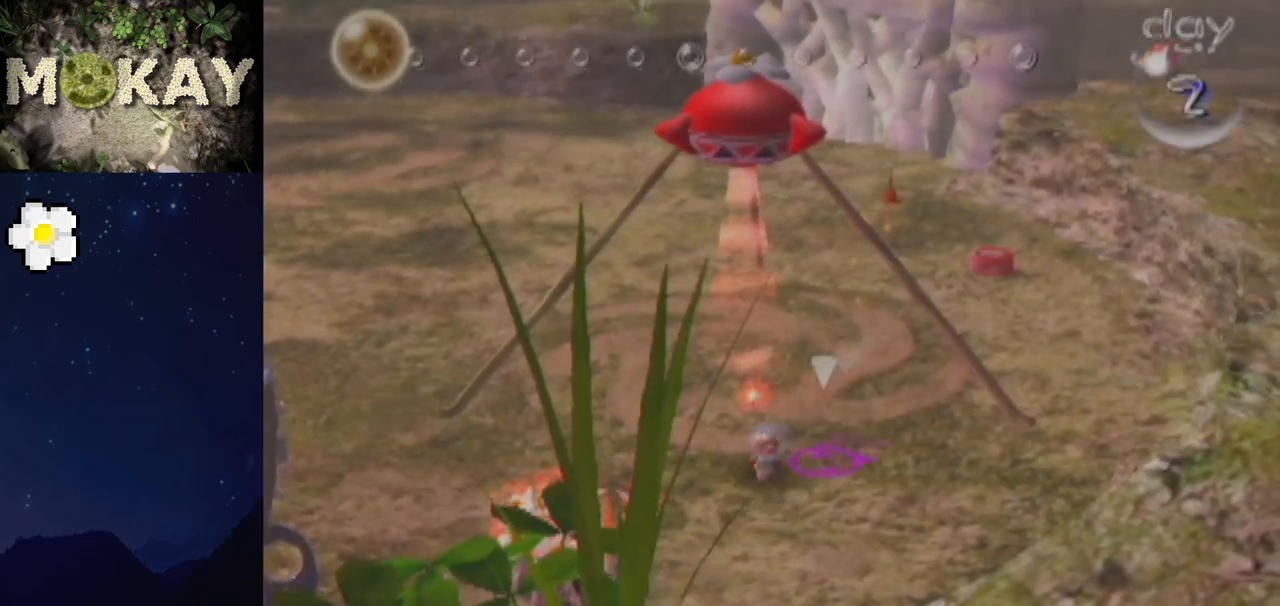
{"buttons": ["B"], "left_stick": "up-right", "right_stick": "up-right", "events": [[33, "B", "down"], [100, "left_stick", "center"], [167, "left_stick", "down-left"], [333, "left_stick", "center"], [433, "B", "up"], [433, "right_stick", "up-right"], [467, "left_stick", "up-right"], [500, "B", "down"]]}
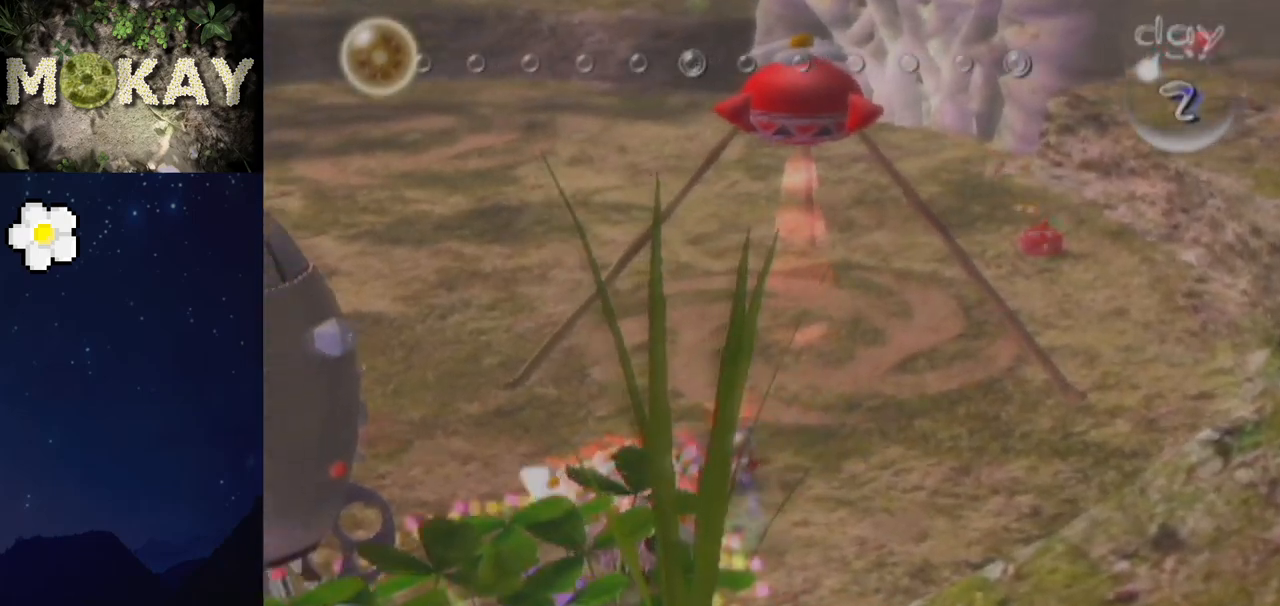
{"buttons": ["B"], "left_stick": "center", "right_stick": "up-right", "events": [[67, "left_stick", "center"], [233, "B", "up"], [267, "B", "down"]]}
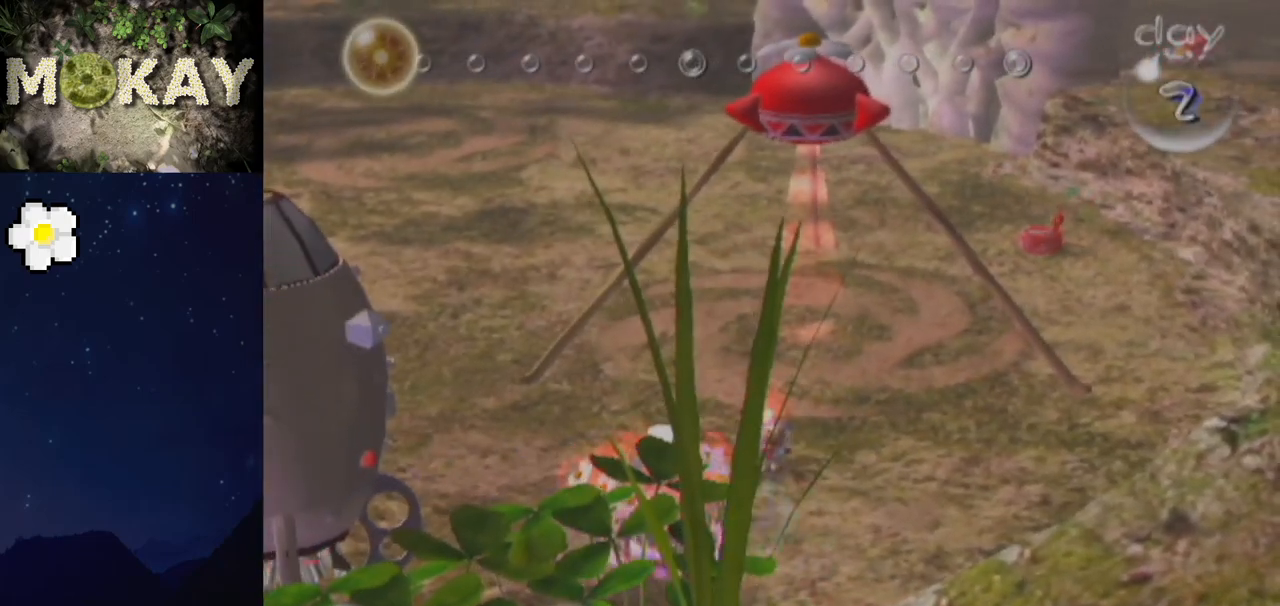
{"buttons": ["B"], "left_stick": "up-right", "right_stick": "up-right", "events": [[467, "left_stick", "up-right"]]}
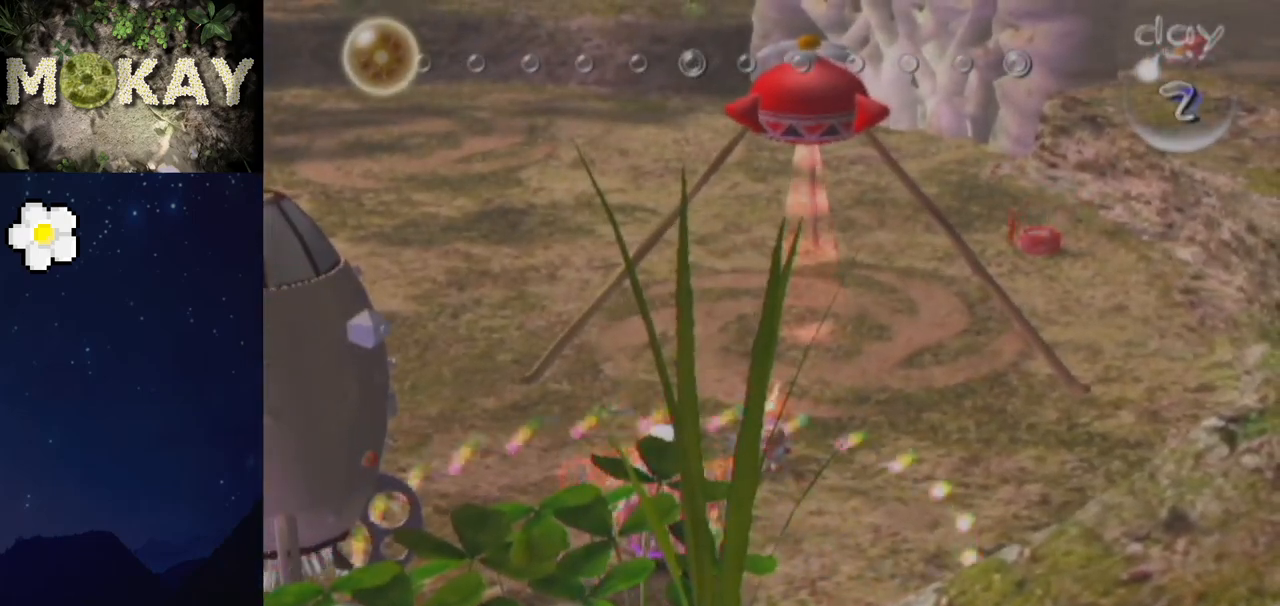
{"buttons": [], "left_stick": "center", "right_stick": "up", "events": [[133, "B", "up"], [300, "left_stick", "up"], [467, "right_stick", "up"], [500, "left_stick", "center"]]}
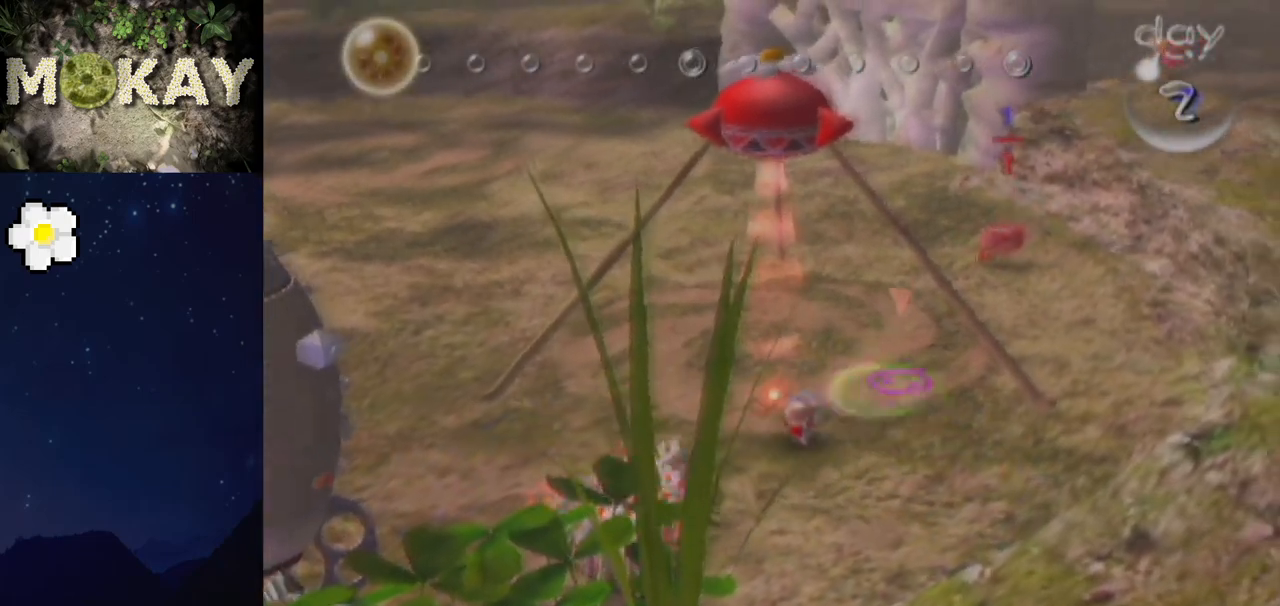
{"buttons": ["L1", "Z"], "left_stick": "up", "right_stick": "up", "events": [[300, "left_stick", "up"], [467, "L1", "down"], [500, "Z", "down"]]}
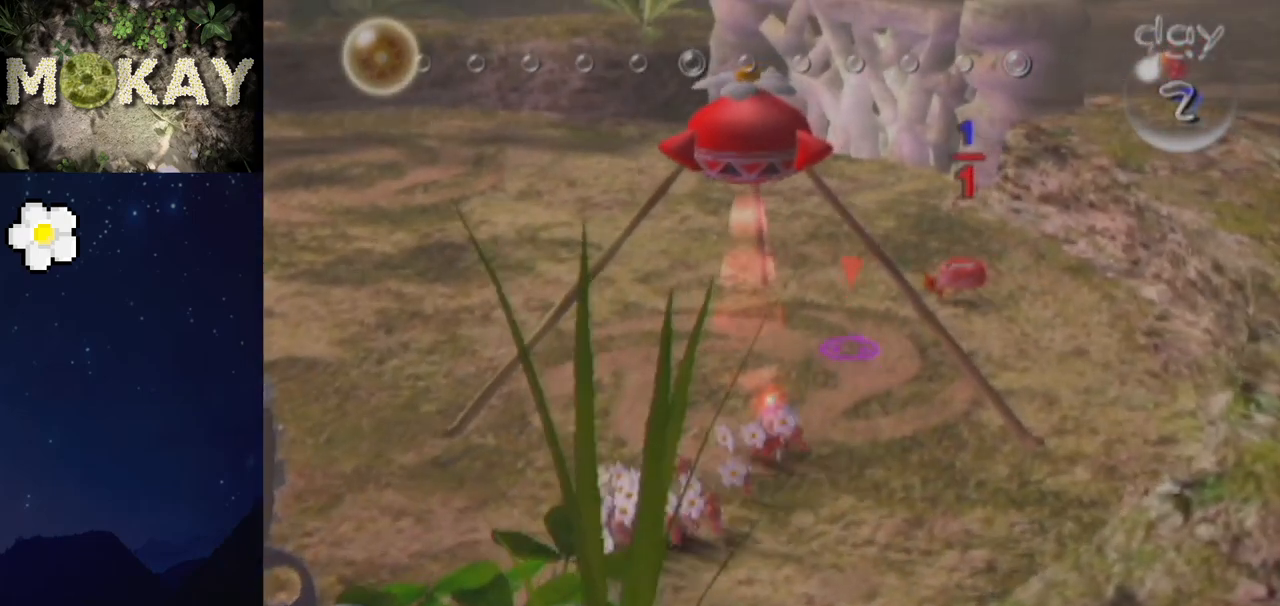
{"buttons": ["L1"], "left_stick": "up", "right_stick": "up", "events": [[100, "Z", "up"]]}
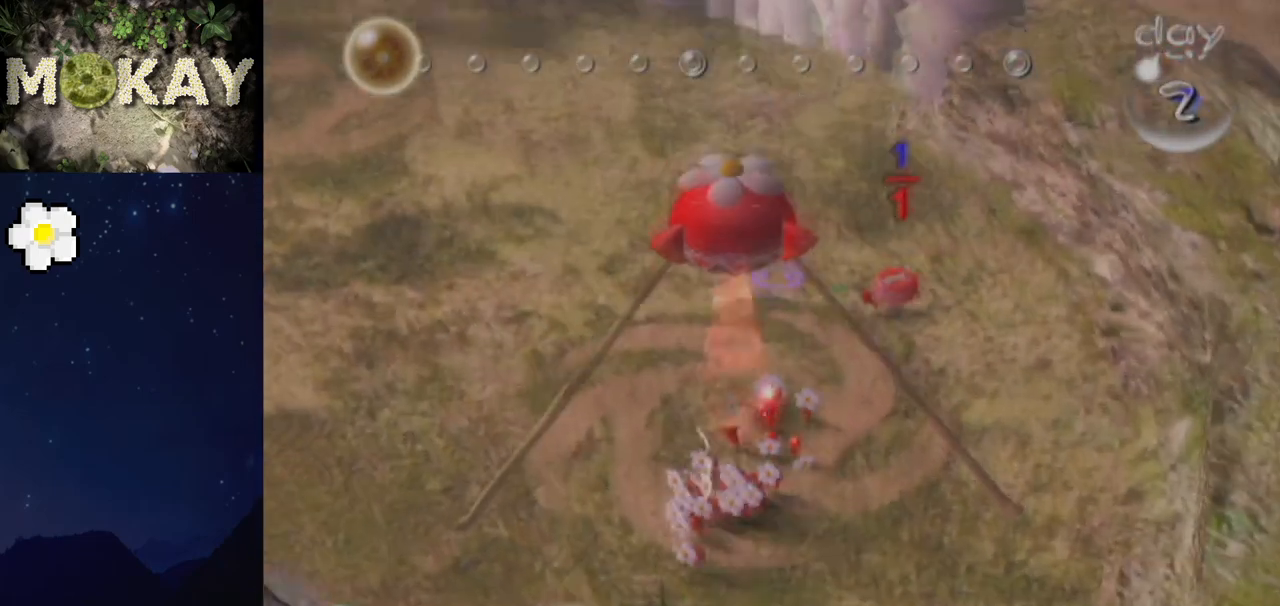
{"buttons": ["L1"], "left_stick": "up", "right_stick": "up", "events": []}
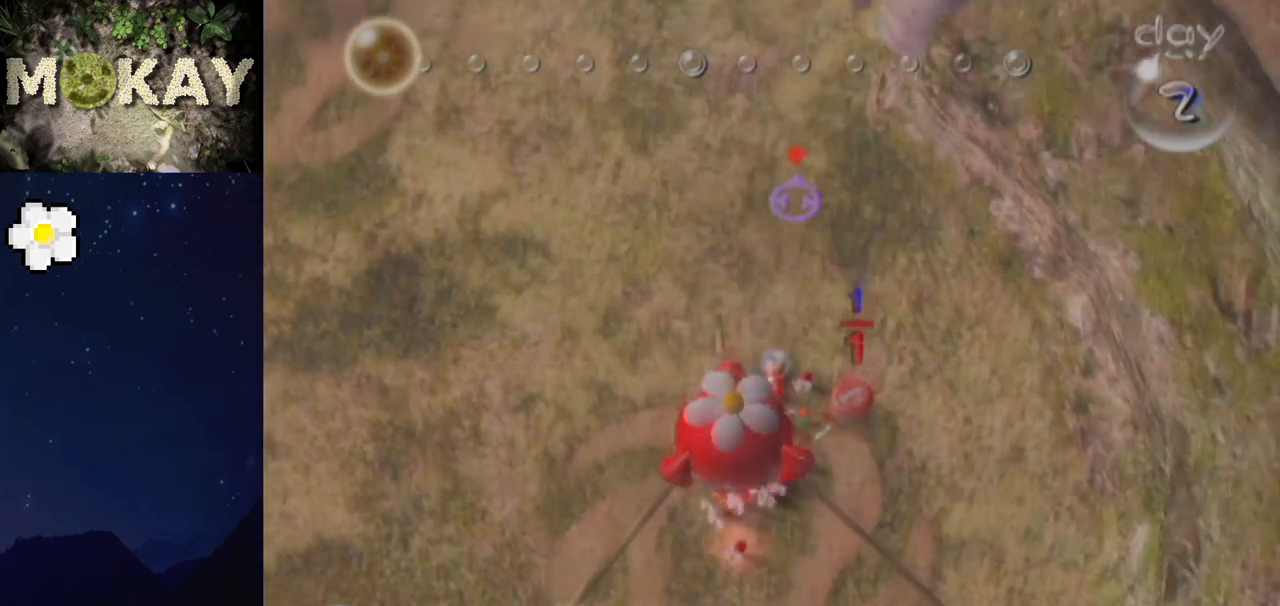
{"buttons": ["L1"], "left_stick": "up", "right_stick": "up-left", "events": [[100, "right_stick", "up-left"]]}
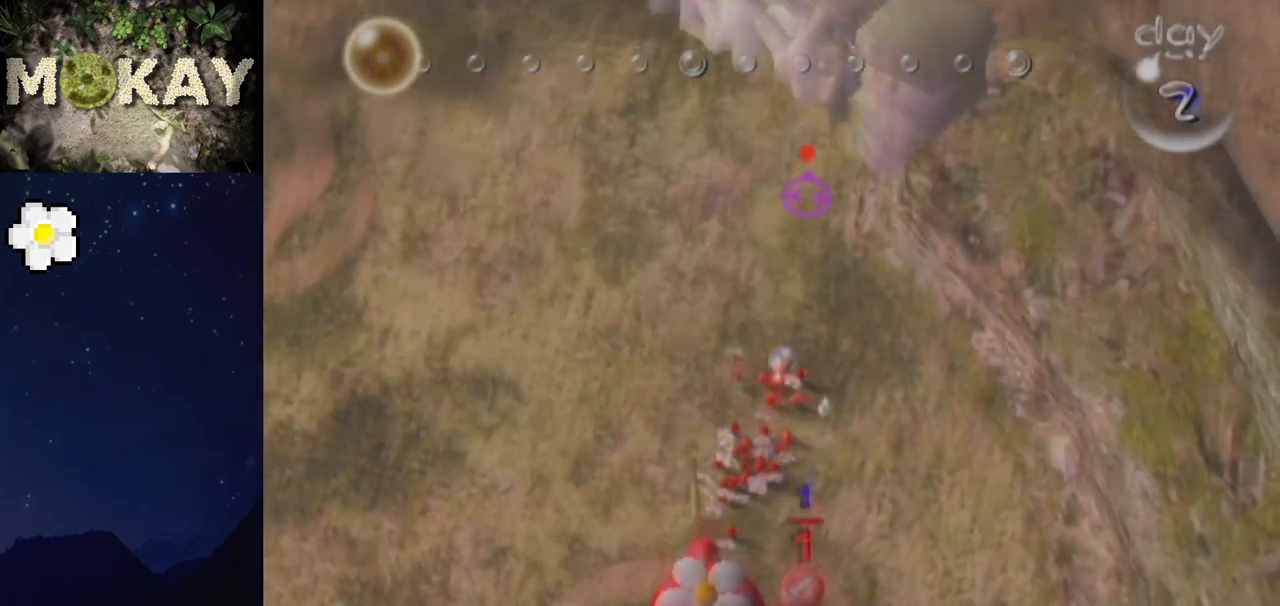
{"buttons": [], "left_stick": "center", "right_stick": "up", "events": [[167, "right_stick", "up"], [333, "L1", "up"], [400, "left_stick", "center"]]}
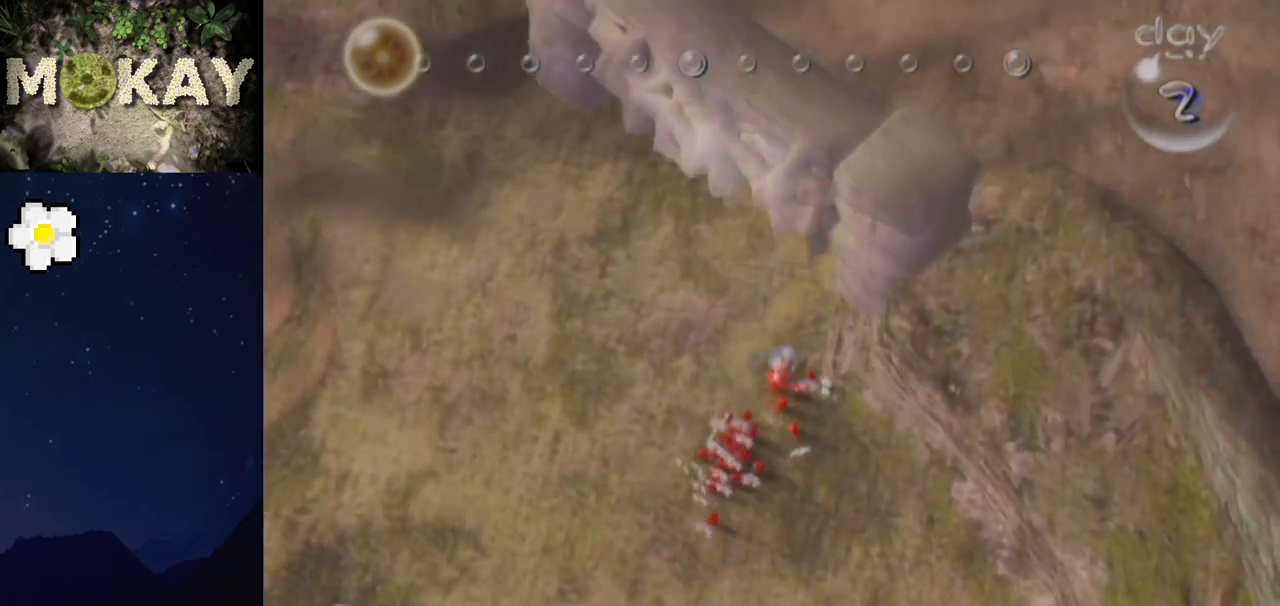
{"buttons": ["X"], "left_stick": "down", "right_stick": "up", "events": [[200, "left_stick", "down"], [400, "X", "down"]]}
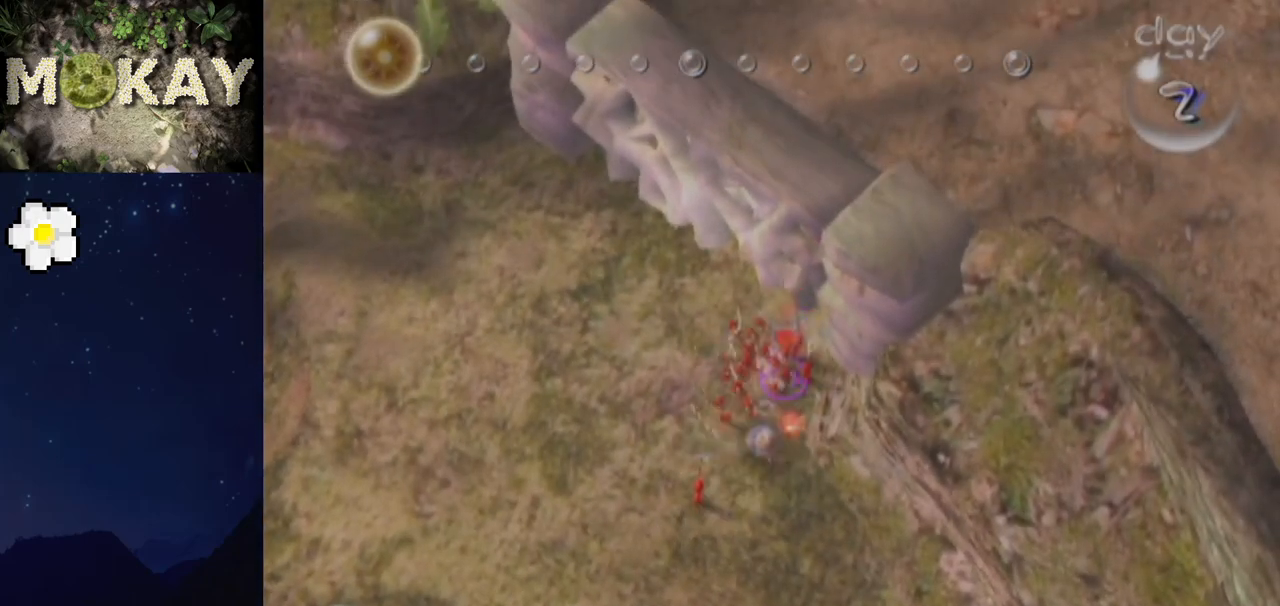
{"buttons": ["Z"], "left_stick": "down", "right_stick": "up", "events": [[33, "X", "up"], [433, "Z", "down"]]}
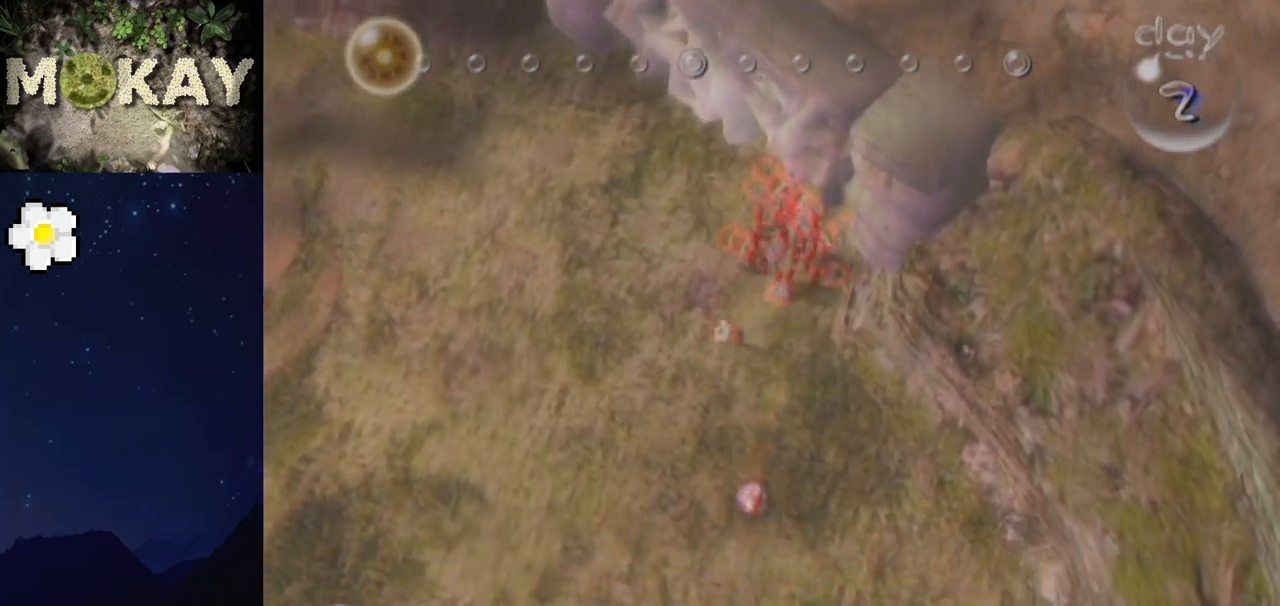
{"buttons": ["B"], "left_stick": "down", "right_stick": "up", "events": [[33, "Z", "up"], [300, "B", "down"]]}
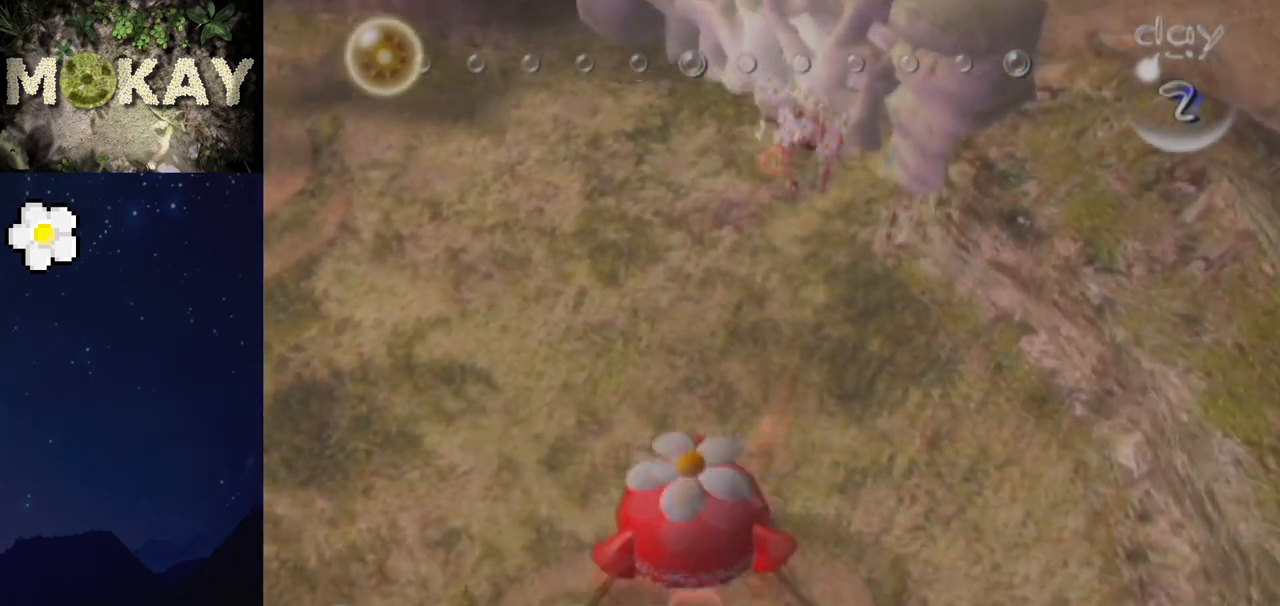
{"buttons": [], "left_stick": "center", "right_stick": "up", "events": [[33, "left_stick", "up-right"], [100, "B", "up"], [100, "left_stick", "up-left"], [167, "left_stick", "left"], [500, "left_stick", "center"]]}
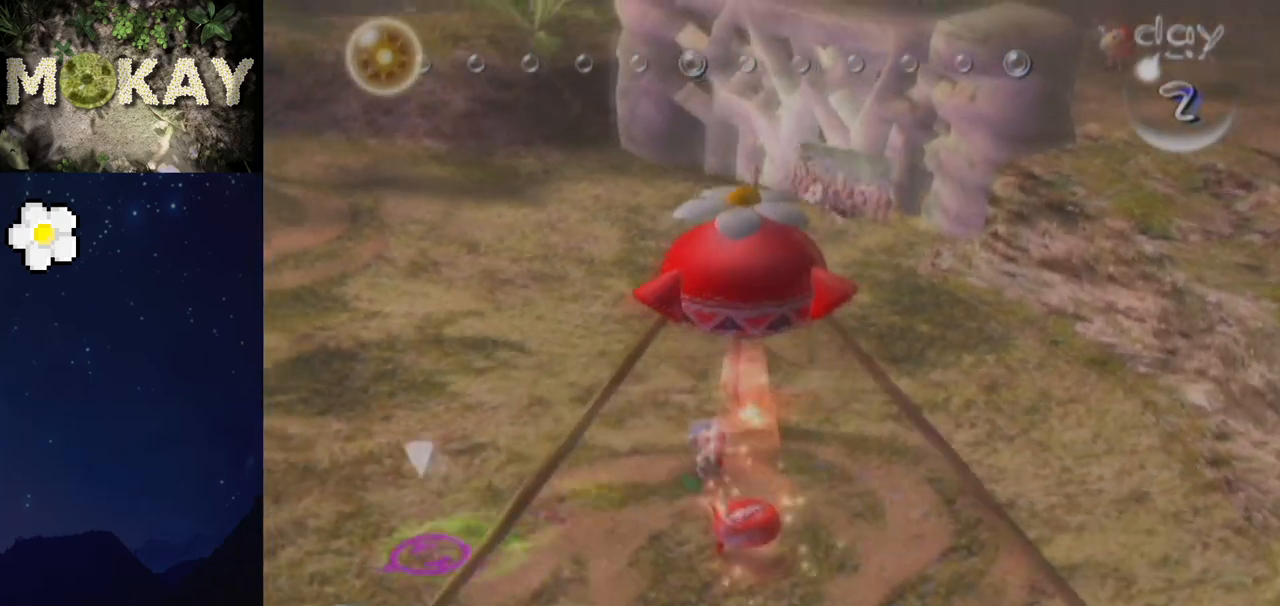
{"buttons": ["L1"], "left_stick": "center", "right_stick": "center", "events": [[67, "right_stick", "center"], [167, "L1", "down"], [333, "left_stick", "up"], [433, "left_stick", "center"]]}
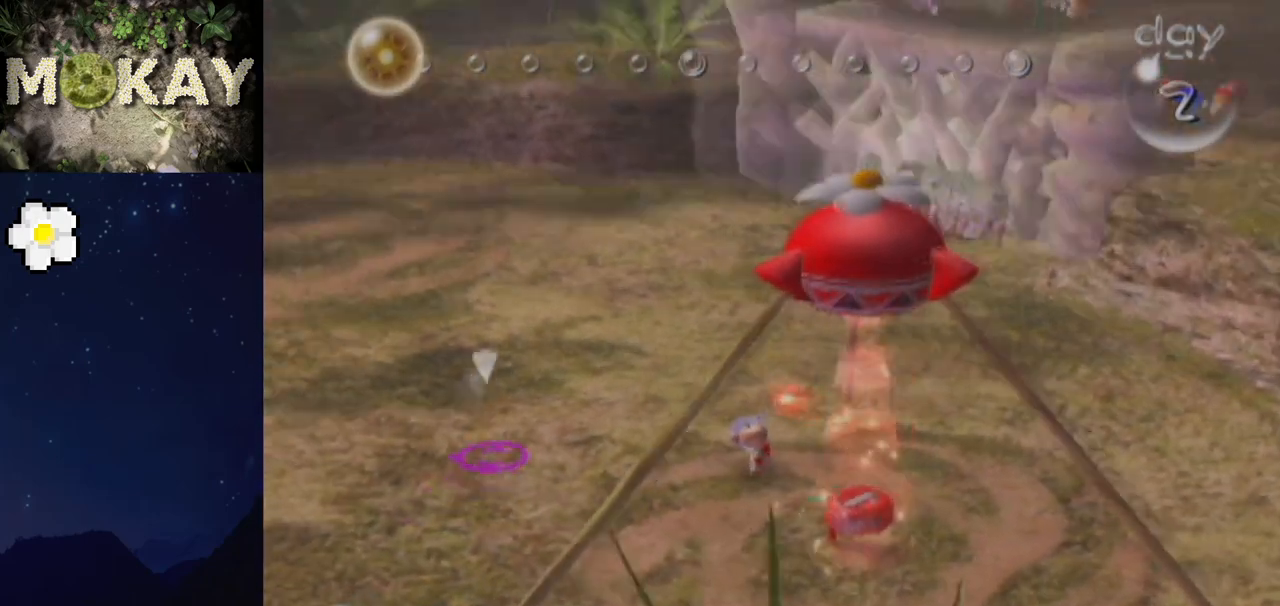
{"buttons": ["A", "L1"], "left_stick": "up", "right_stick": "center", "events": [[167, "A", "down"], [367, "left_stick", "up-right"], [467, "left_stick", "up"]]}
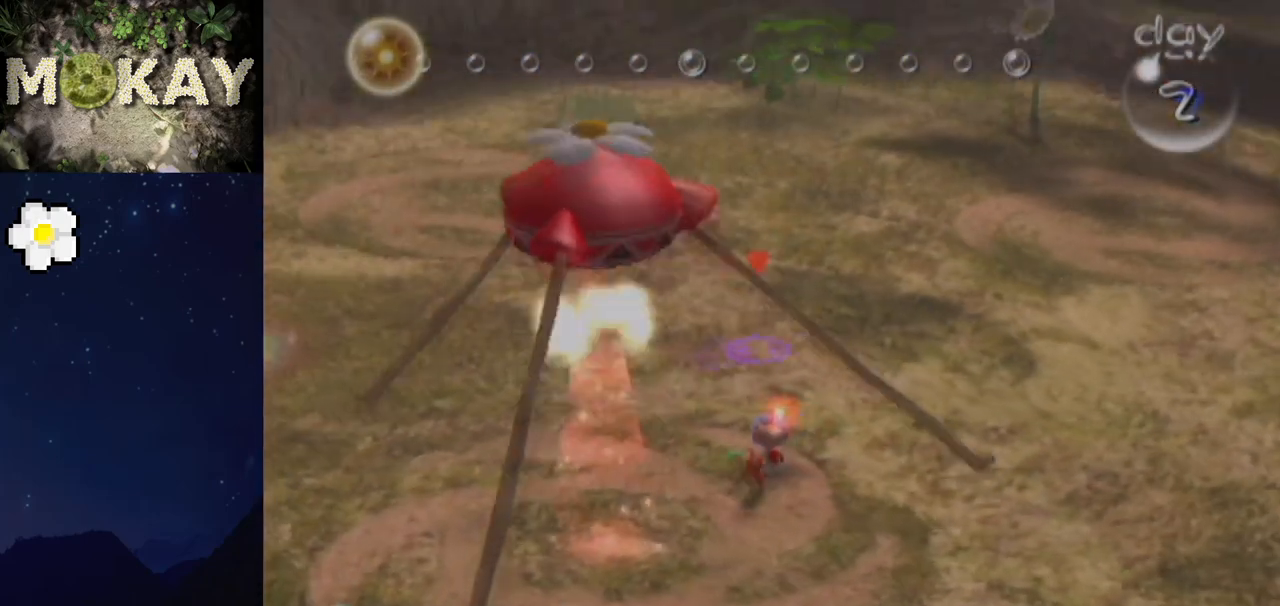
{"buttons": ["A", "L1"], "left_stick": "up", "right_stick": "center", "events": [[100, "left_stick", "up-right"], [467, "left_stick", "up"]]}
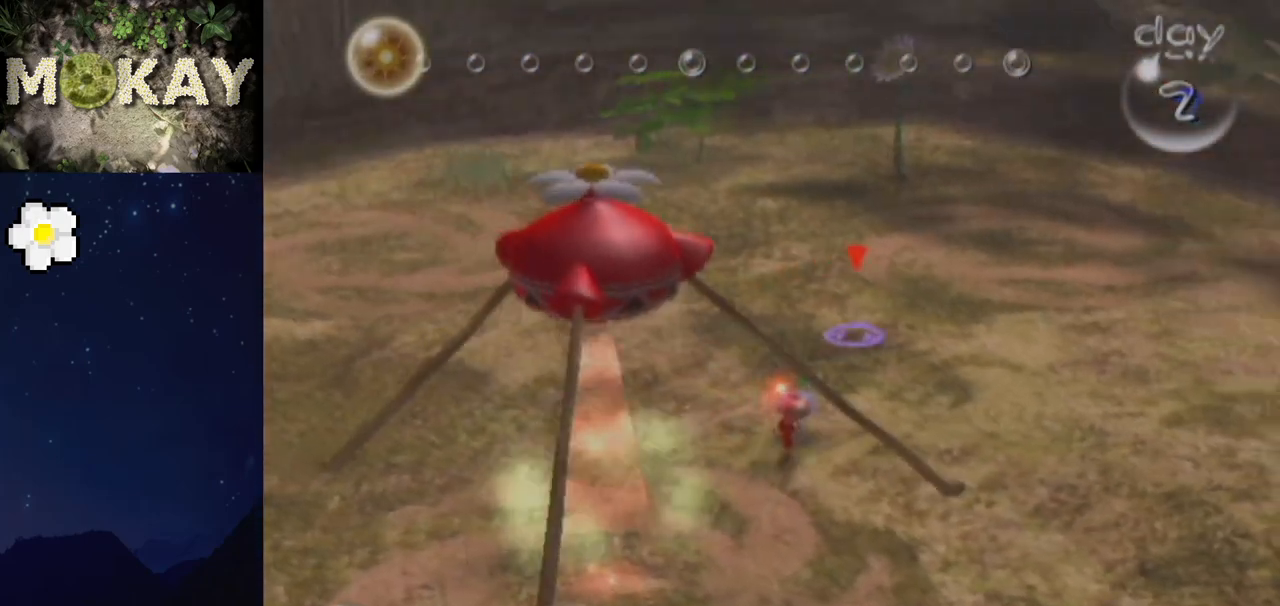
{"buttons": ["A", "L1"], "left_stick": "up", "right_stick": "center", "events": [[367, "left_stick", "up-left"], [467, "left_stick", "up"]]}
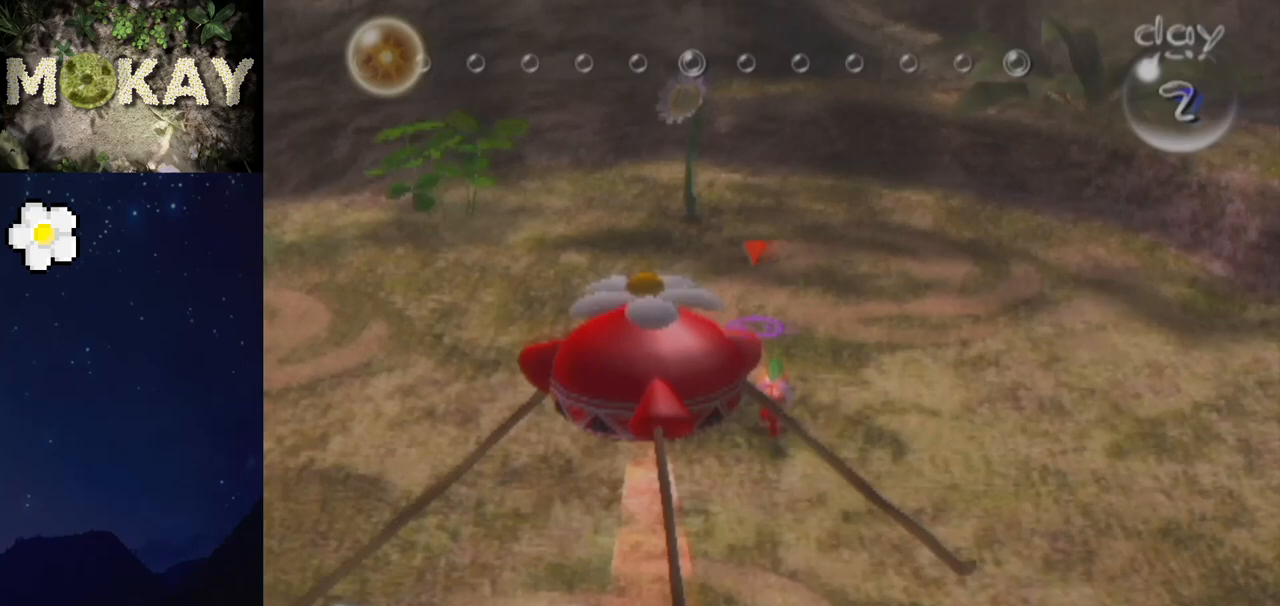
{"buttons": ["A", "L1"], "left_stick": "up", "right_stick": "center", "events": []}
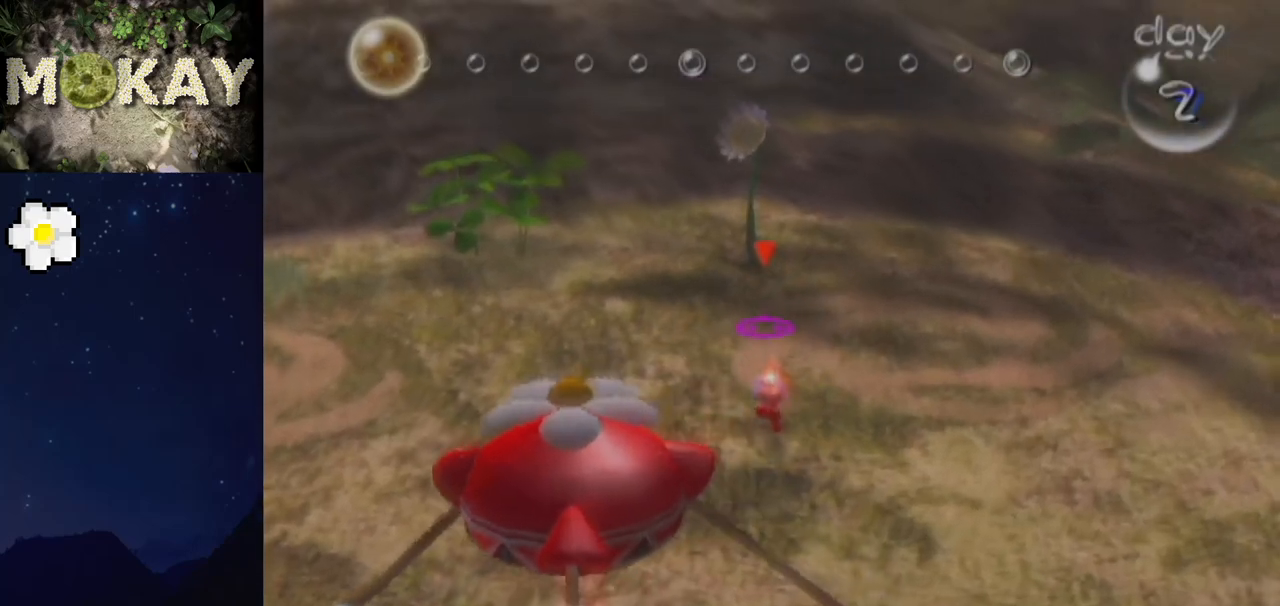
{"buttons": [], "left_stick": "down", "right_stick": "center", "events": [[33, "A", "up"], [67, "L1", "up"], [100, "left_stick", "center"], [500, "left_stick", "down"]]}
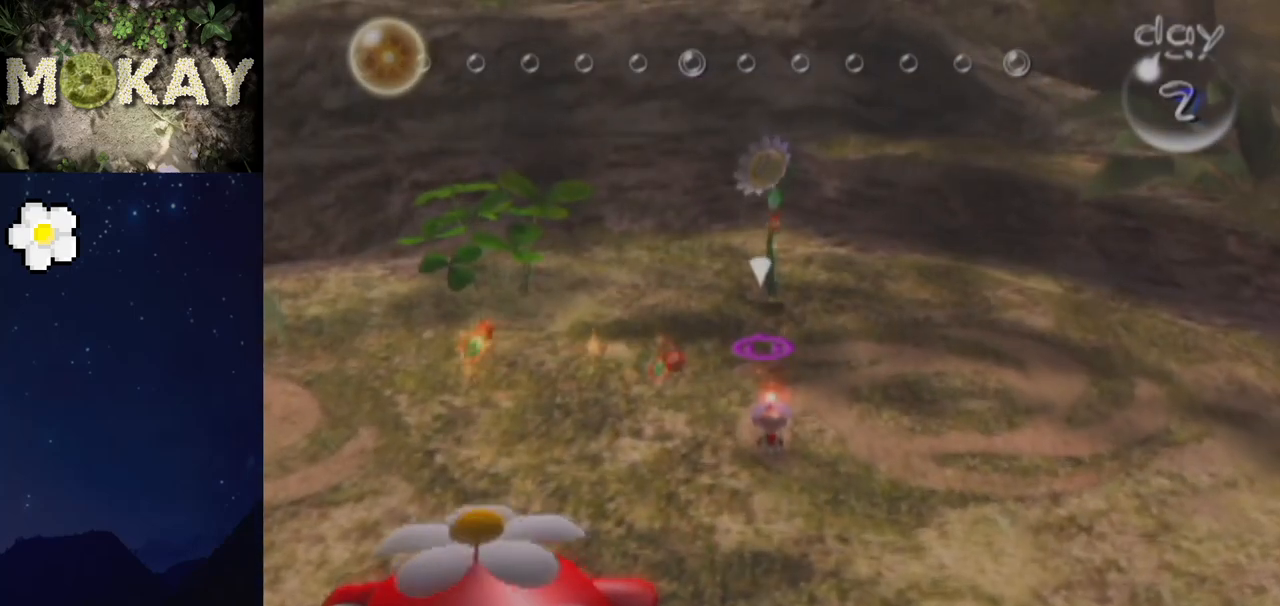
{"buttons": [], "left_stick": "down", "right_stick": "center", "events": []}
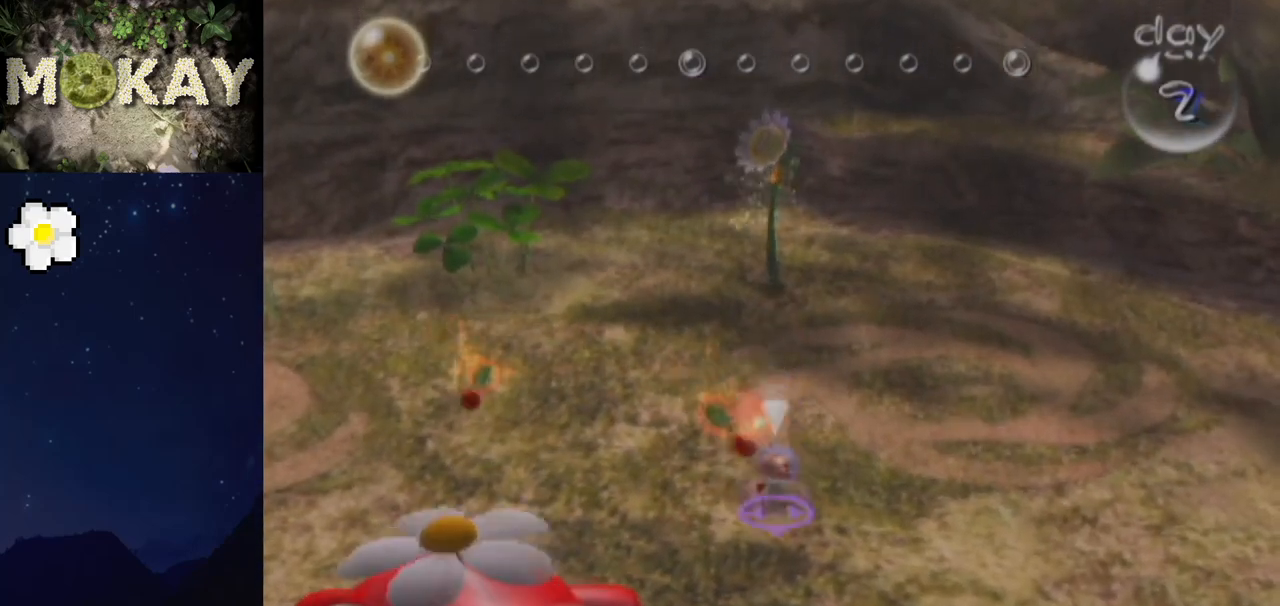
{"buttons": ["B"], "left_stick": "down", "right_stick": "center", "events": [[300, "X", "down"], [367, "X", "up"], [467, "B", "down"]]}
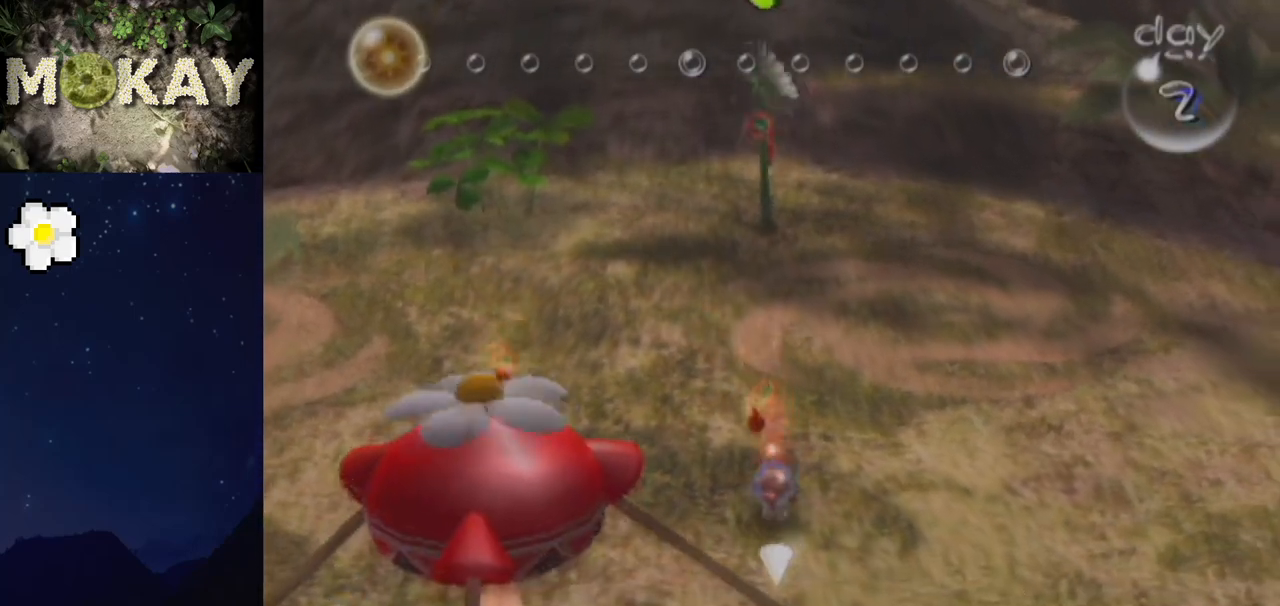
{"buttons": [], "left_stick": "down", "right_stick": "center", "events": [[33, "B", "up"]]}